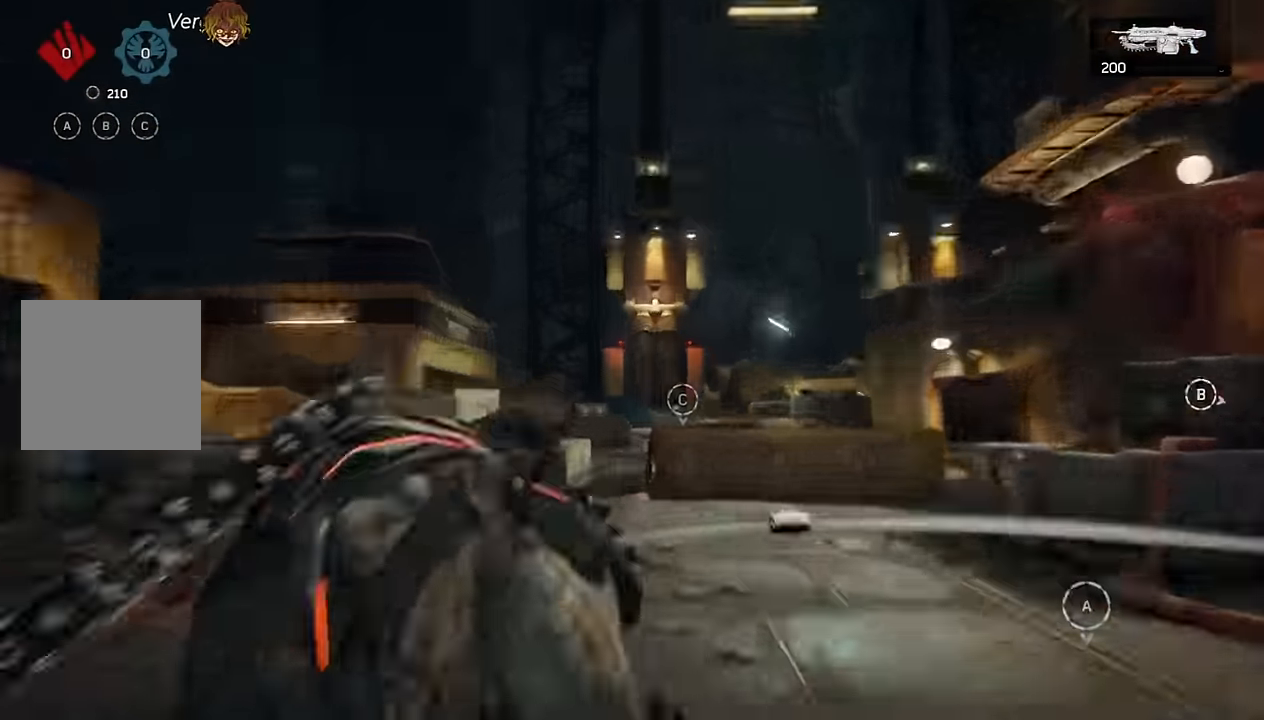
Gameplay with a controller (Xbox layout); each line is a JSON object with the inputs held at the frame after it. "events" lists button and stick changes between this image and that frame as [ms after this image, input, new state], when the widget could be followed in between.
{"buttons": ["L2", "R2"], "left_stick": "up", "right_stick": "center", "events": [[16, "right_stick", "center"], [100, "L3", "down"], [183, "right_stick", "down"], [200, "L3", "up"], [283, "right_stick", "center"], [350, "L3", "down"], [383, "right_stick", "down"], [433, "L3", "up"], [500, "R2", "down"], [500, "right_stick", "center"]]}
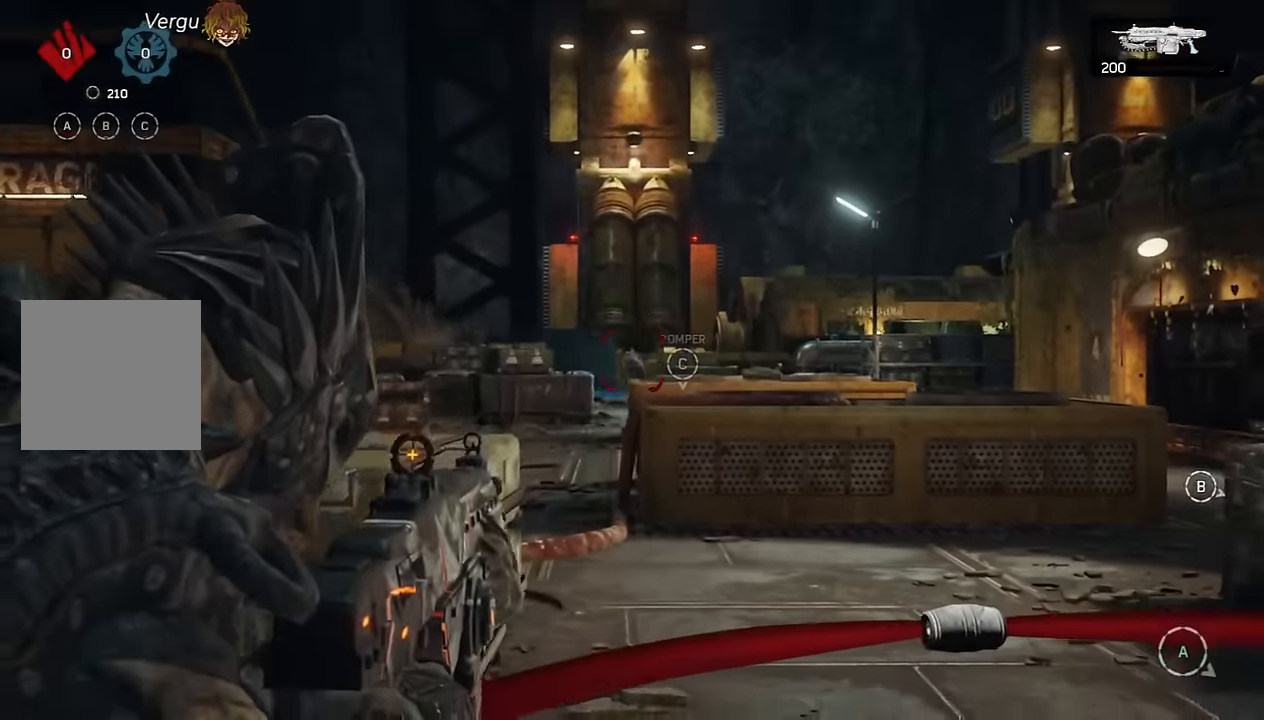
{"buttons": ["L2", "R2"], "left_stick": "center", "right_stick": "center", "events": [[83, "L3", "down"], [116, "R2", "up"], [150, "L3", "up"], [183, "left_stick", "center"], [233, "R2", "down"], [250, "L3", "down"], [333, "L3", "up"], [333, "R2", "up"], [433, "R2", "down"], [450, "L3", "down"], [500, "L3", "up"]]}
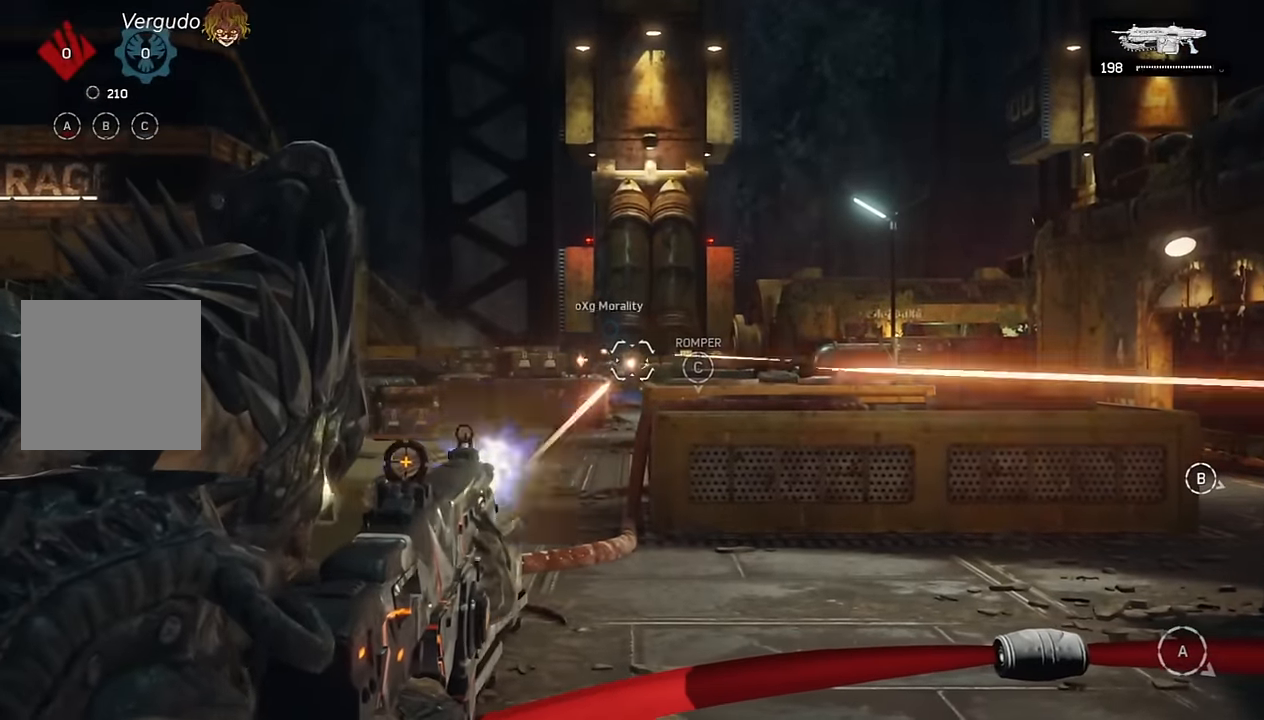
{"buttons": [], "left_stick": "up", "right_stick": "center", "events": [[16, "R2", "up"], [83, "left_stick", "up"], [116, "R2", "down"], [233, "L2", "up"], [250, "A", "down"], [250, "R2", "up"], [300, "A", "up"]]}
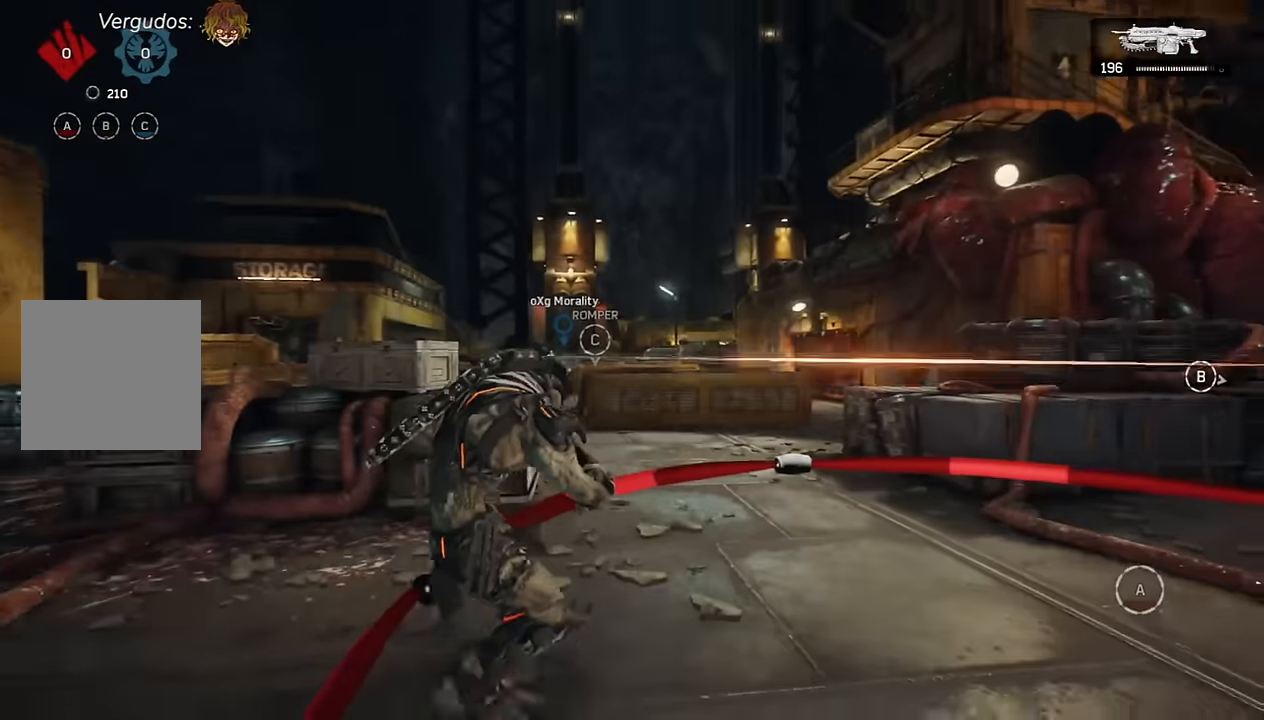
{"buttons": ["A", "L2", "R2"], "left_stick": "up", "right_stick": "center", "events": [[116, "A", "down"], [433, "R2", "down"], [450, "L2", "down"]]}
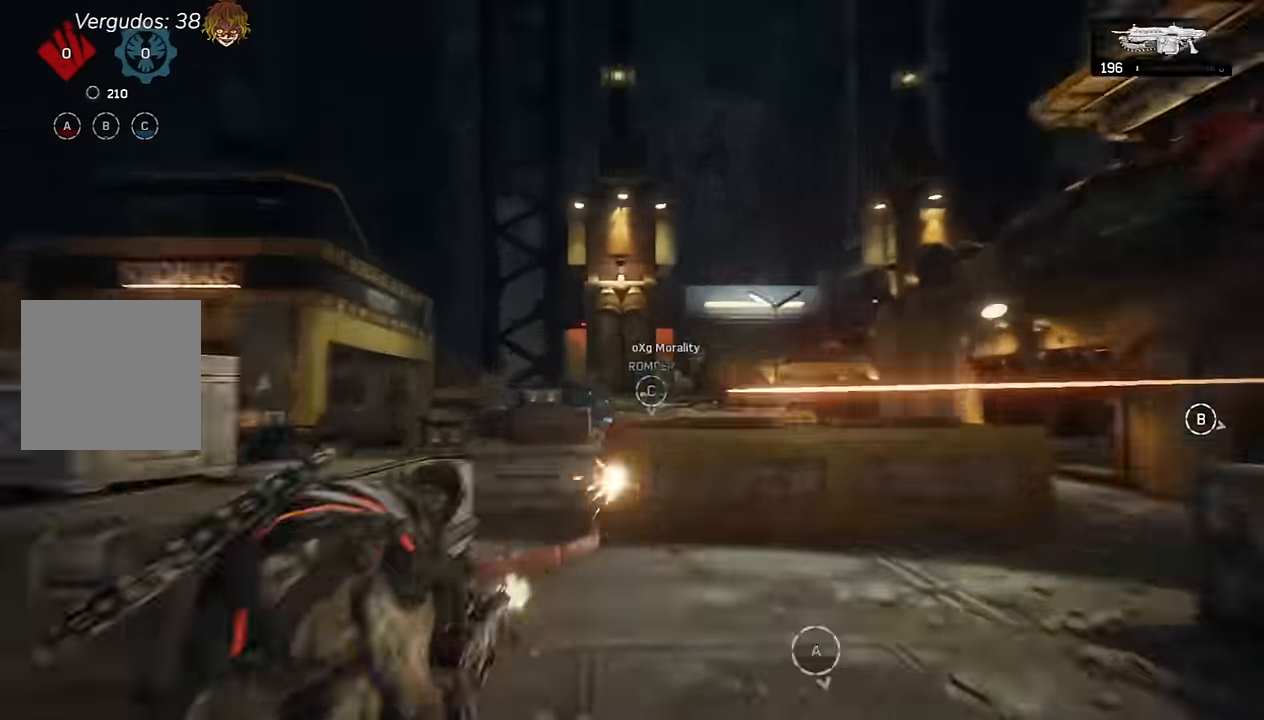
{"buttons": ["A"], "left_stick": "up-left", "right_stick": "center", "events": [[83, "L3", "down"], [83, "left_stick", "up-left"], [100, "R2", "up"], [166, "L2", "up"], [166, "L3", "up"], [166, "right_stick", "down"], [300, "left_stick", "up"], [416, "right_stick", "center"], [500, "left_stick", "up-left"]]}
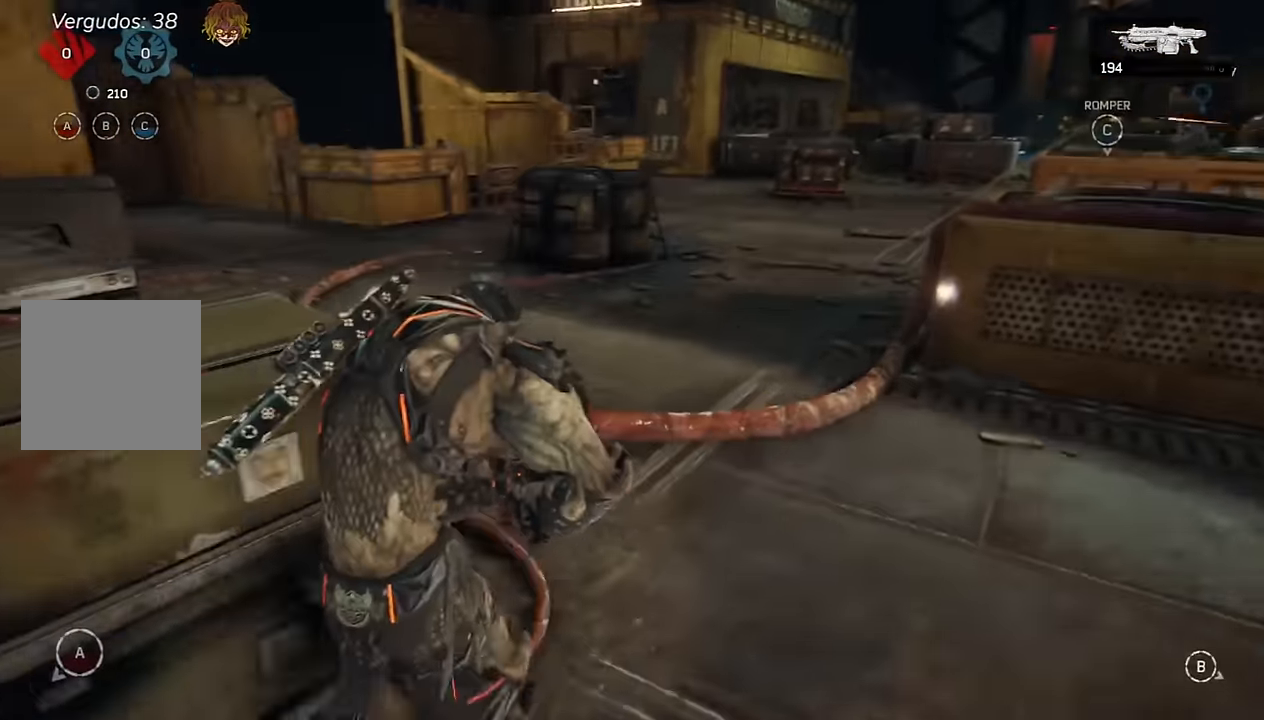
{"buttons": ["A", "L1"], "left_stick": "up", "right_stick": "center"}
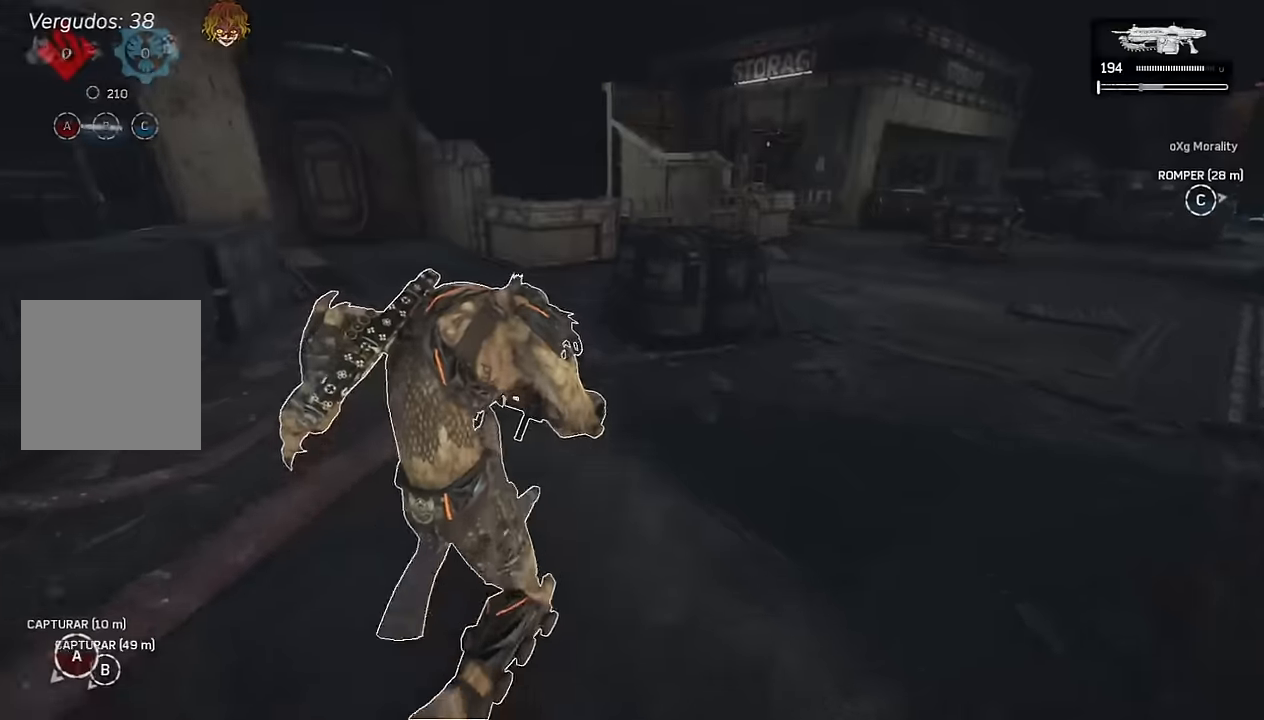
{"buttons": ["A"], "left_stick": "right", "right_stick": "center", "events": [[66, "L1", "up"], [166, "left_stick", "center"], [450, "left_stick", "right"]]}
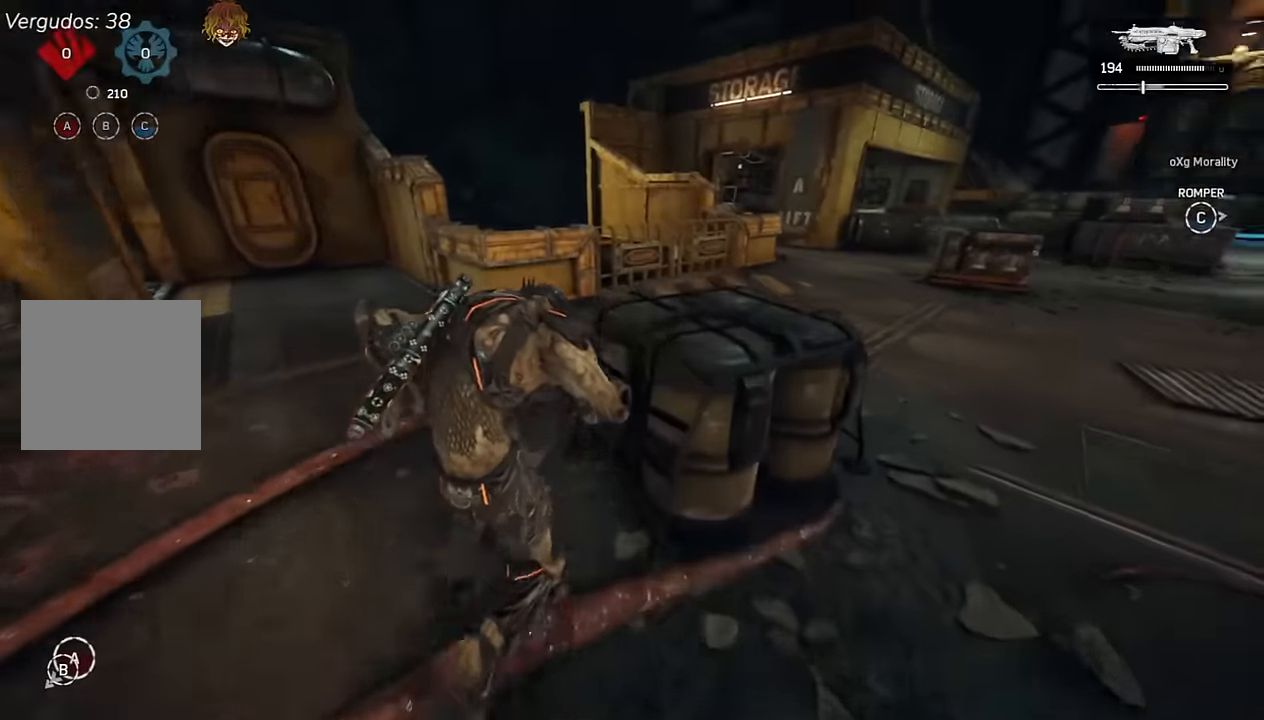
{"buttons": ["A", "L1"], "left_stick": "right", "right_stick": "center", "events": [[66, "R1", "down"], [200, "R1", "up"], [400, "L1", "down"]]}
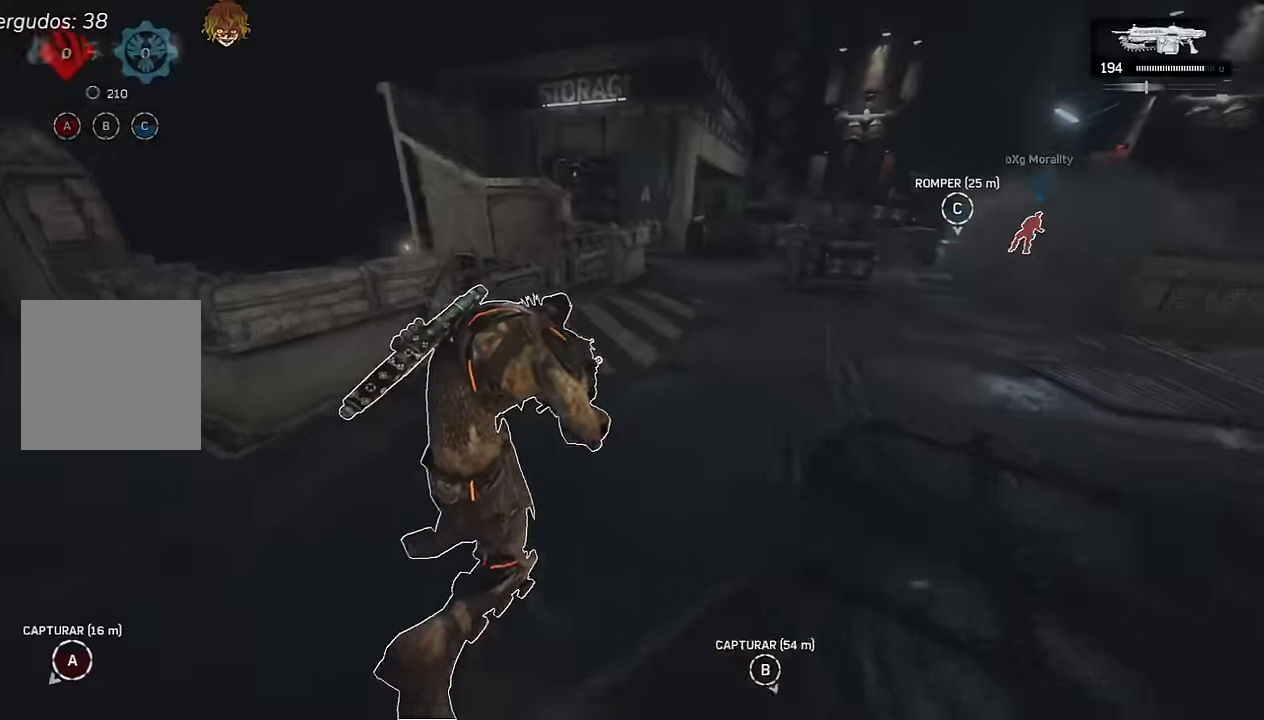
{"buttons": ["A", "L1"], "left_stick": "up-right", "right_stick": "center", "events": [[83, "left_stick", "up-right"], [216, "L1", "up"], [283, "L1", "down"]]}
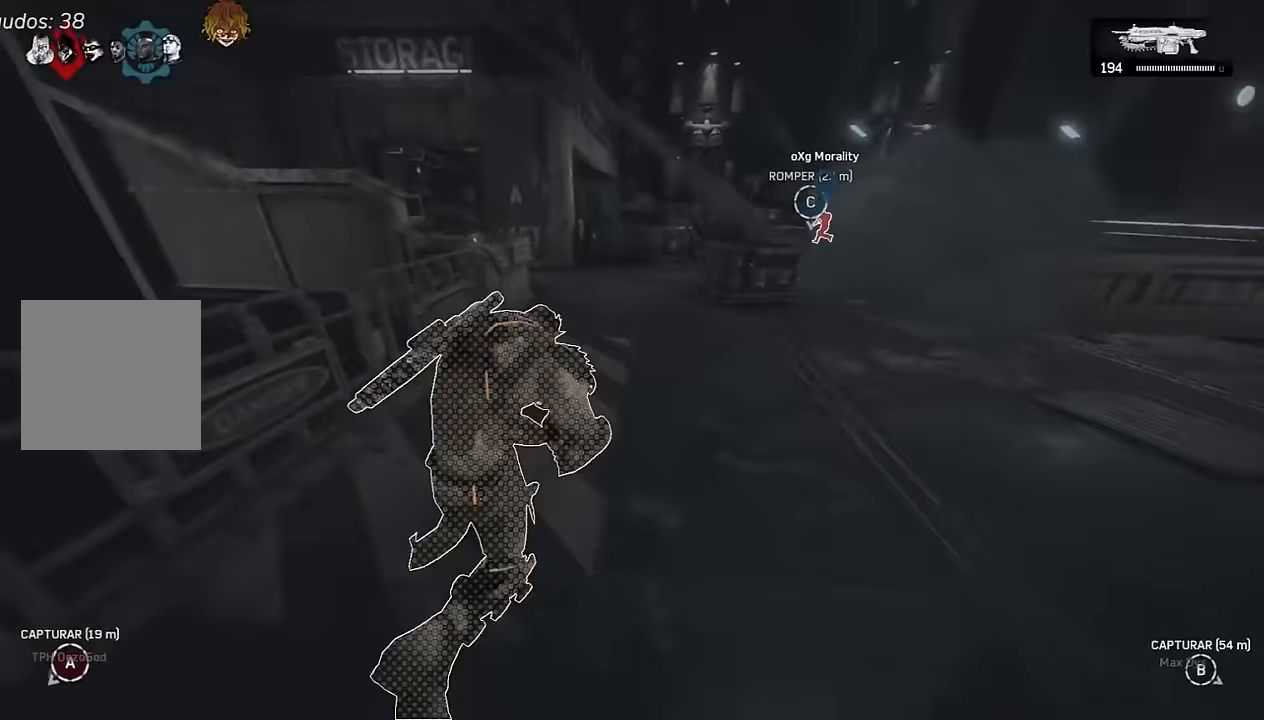
{"buttons": ["L1"], "left_stick": "up", "right_stick": "center", "events": [[366, "A", "up"], [366, "left_stick", "up"], [433, "A", "down"], [500, "A", "up"]]}
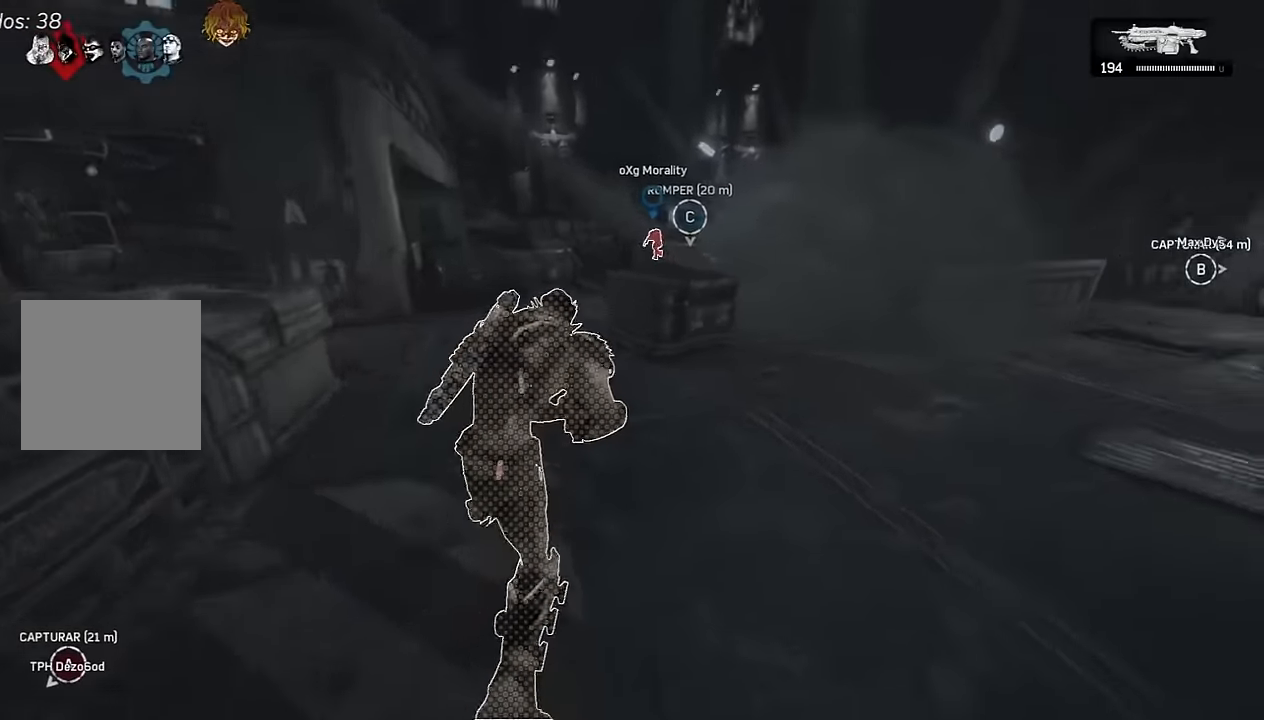
{"buttons": [], "left_stick": "up", "right_stick": "center", "events": [[266, "L1", "up"]]}
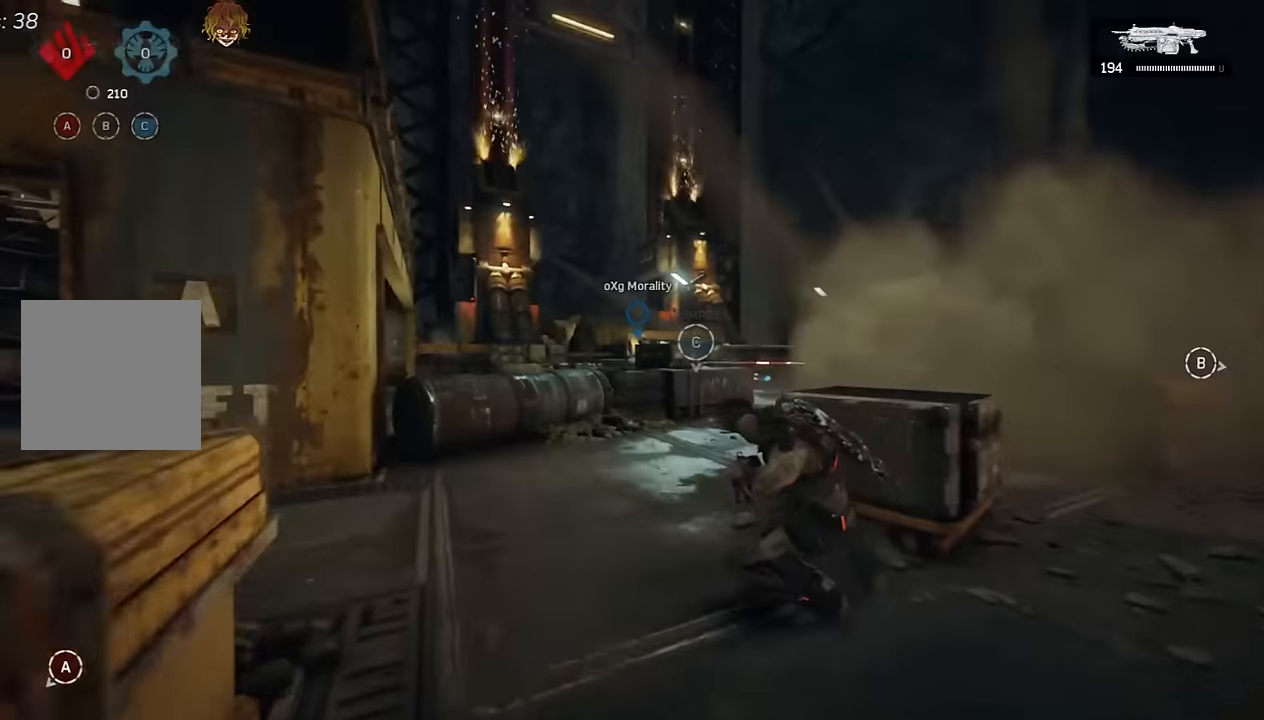
{"buttons": ["L2"], "left_stick": "up-left", "right_stick": "center", "events": [[16, "L2", "down"], [66, "left_stick", "left"], [116, "right_stick", "left"], [183, "left_stick", "up-left"], [183, "right_stick", "center"], [266, "L3", "down"], [300, "R2", "down"], [366, "L3", "up"], [383, "R2", "up"]]}
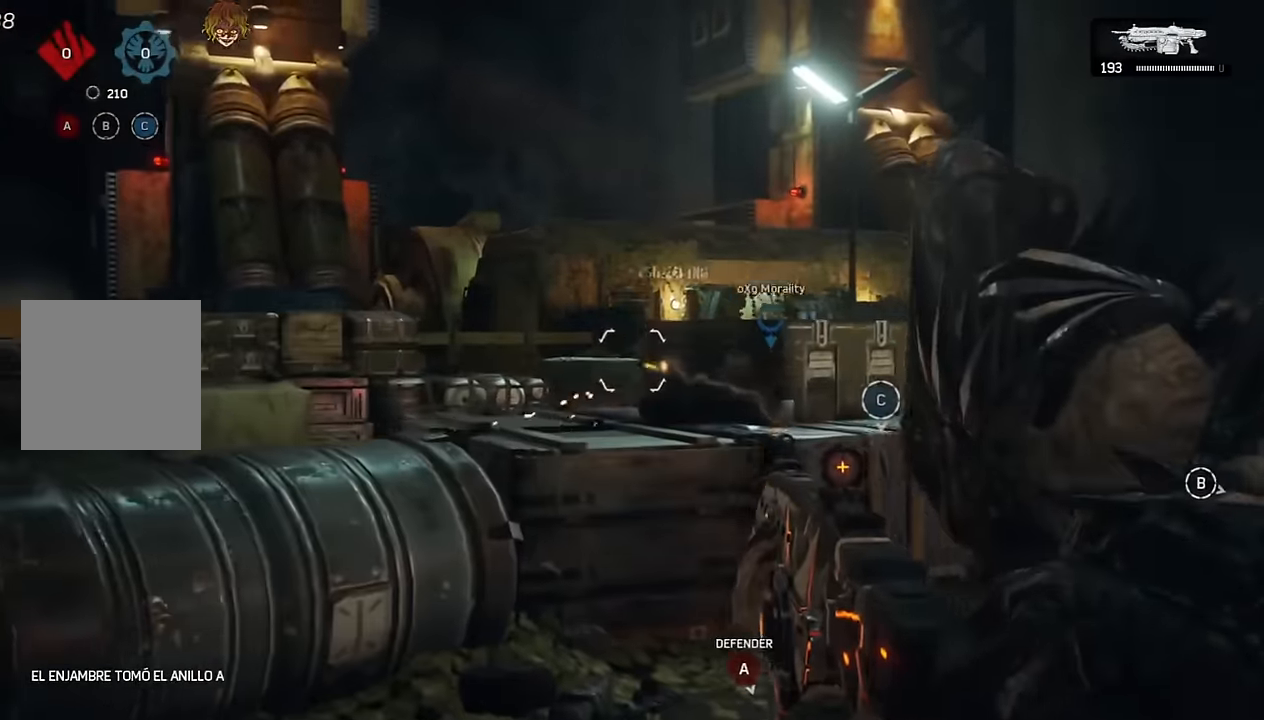
{"buttons": ["L2"], "left_stick": "up", "right_stick": "center", "events": [[33, "right_stick", "right"], [66, "left_stick", "up"], [183, "R2", "down"], [233, "L3", "down"], [233, "right_stick", "center"], [350, "L3", "up"], [350, "R2", "up"]]}
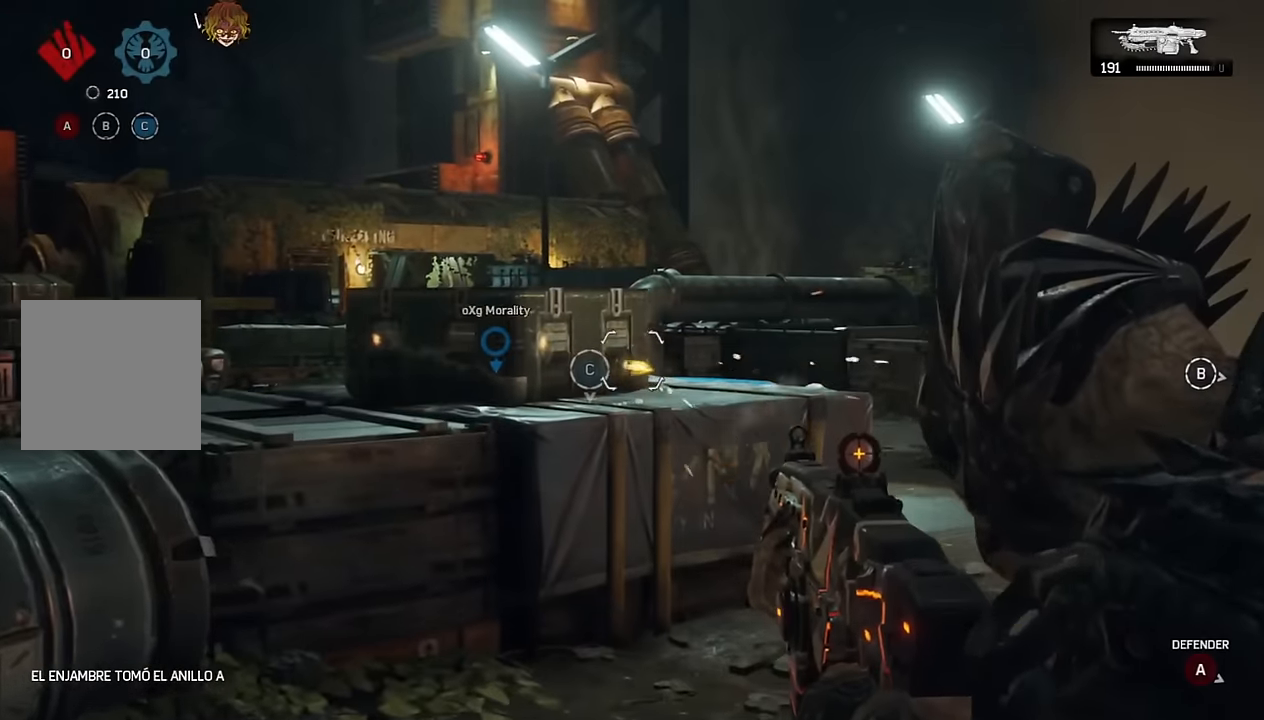
{"buttons": ["A"], "left_stick": "left", "right_stick": "center", "events": [[166, "left_stick", "up-left"], [216, "L3", "down"], [216, "right_stick", "left"], [316, "L3", "up"], [350, "left_stick", "left"], [400, "L2", "up"], [400, "right_stick", "center"], [466, "A", "down"]]}
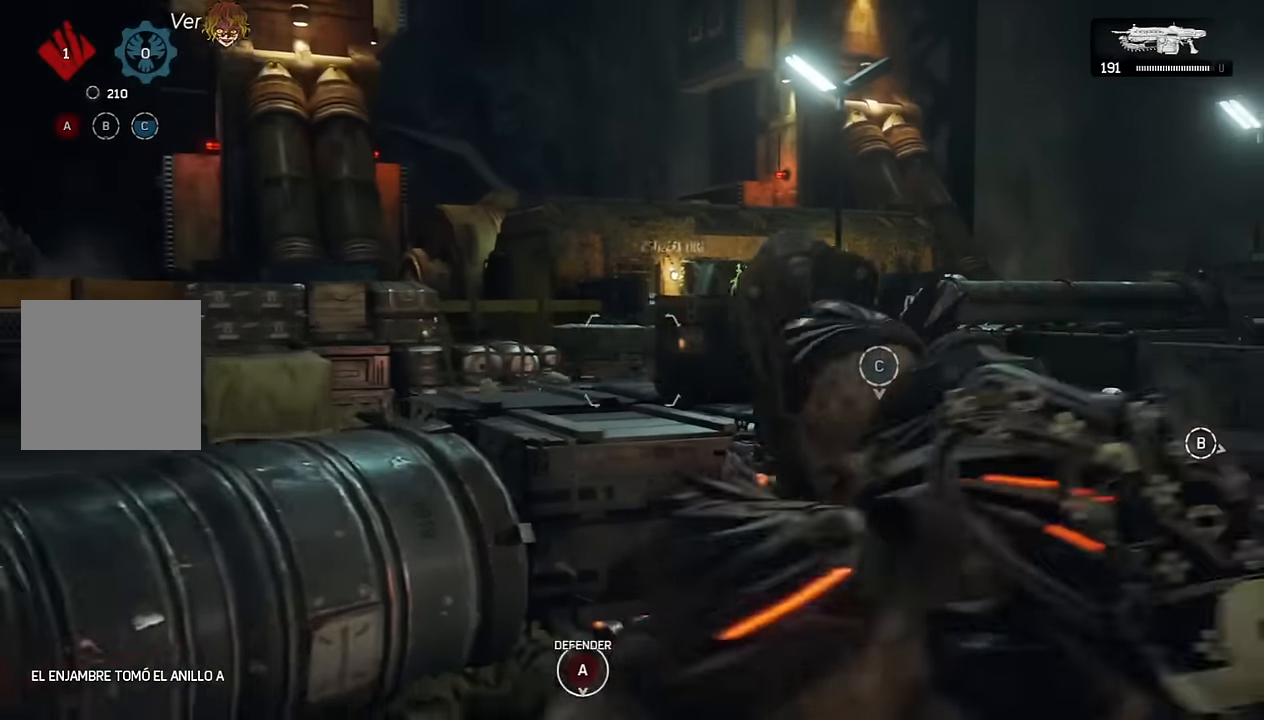
{"buttons": [], "left_stick": "center", "right_stick": "right", "events": [[33, "A", "up"], [183, "left_stick", "down-left"], [400, "left_stick", "center"], [433, "right_stick", "right"]]}
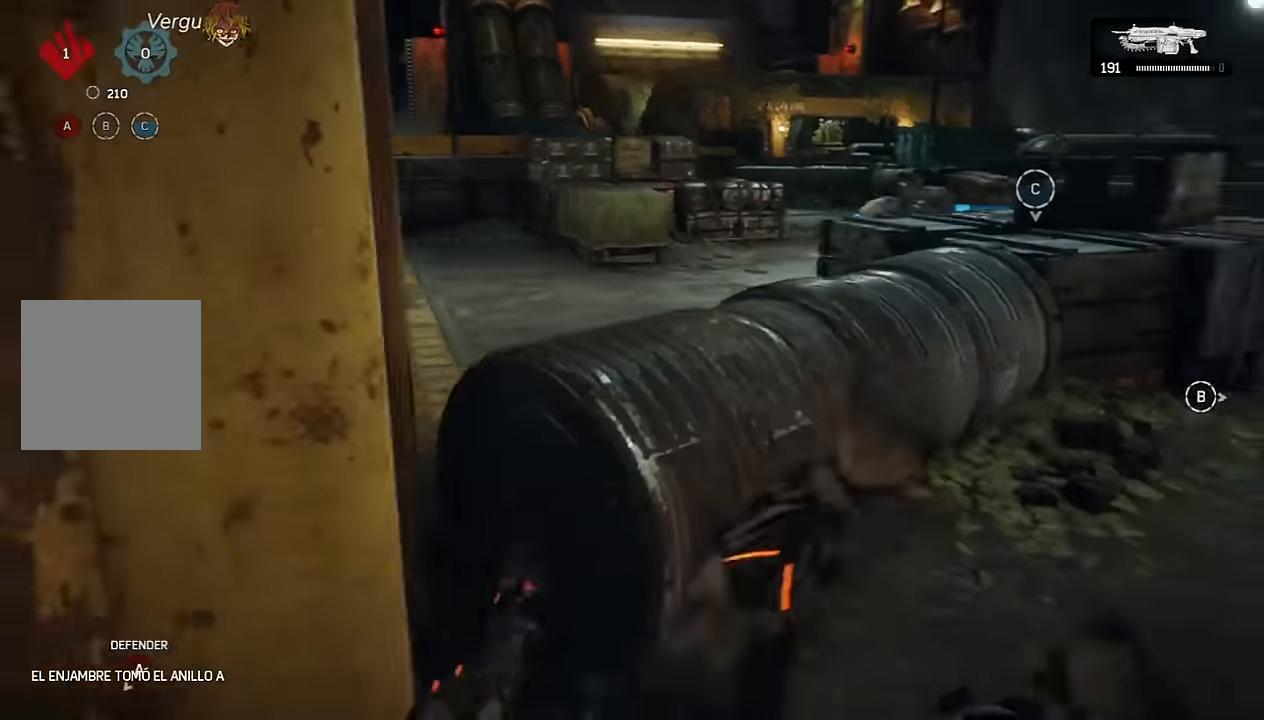
{"buttons": [], "left_stick": "right", "right_stick": "center", "events": [[66, "L1", "down"], [83, "left_stick", "up"], [83, "right_stick", "center"], [116, "A", "down"], [233, "L1", "up"], [350, "A", "up"], [450, "left_stick", "right"]]}
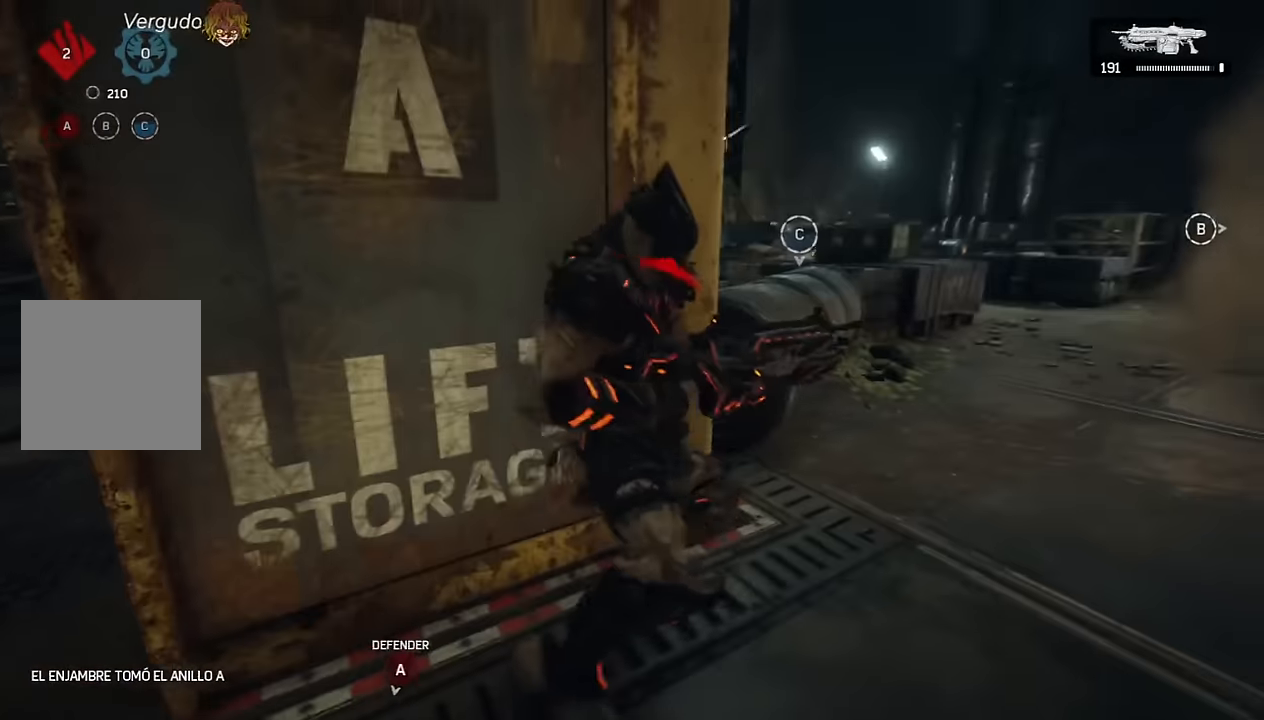
{"buttons": ["L2", "R2"], "left_stick": "up-right", "right_stick": "center", "events": [[233, "L2", "down"], [250, "left_stick", "down"], [266, "right_stick", "up-left"], [300, "L3", "down"], [350, "R2", "down"], [350, "right_stick", "up-right"], [400, "L3", "up"], [416, "right_stick", "center"], [483, "left_stick", "up-right"]]}
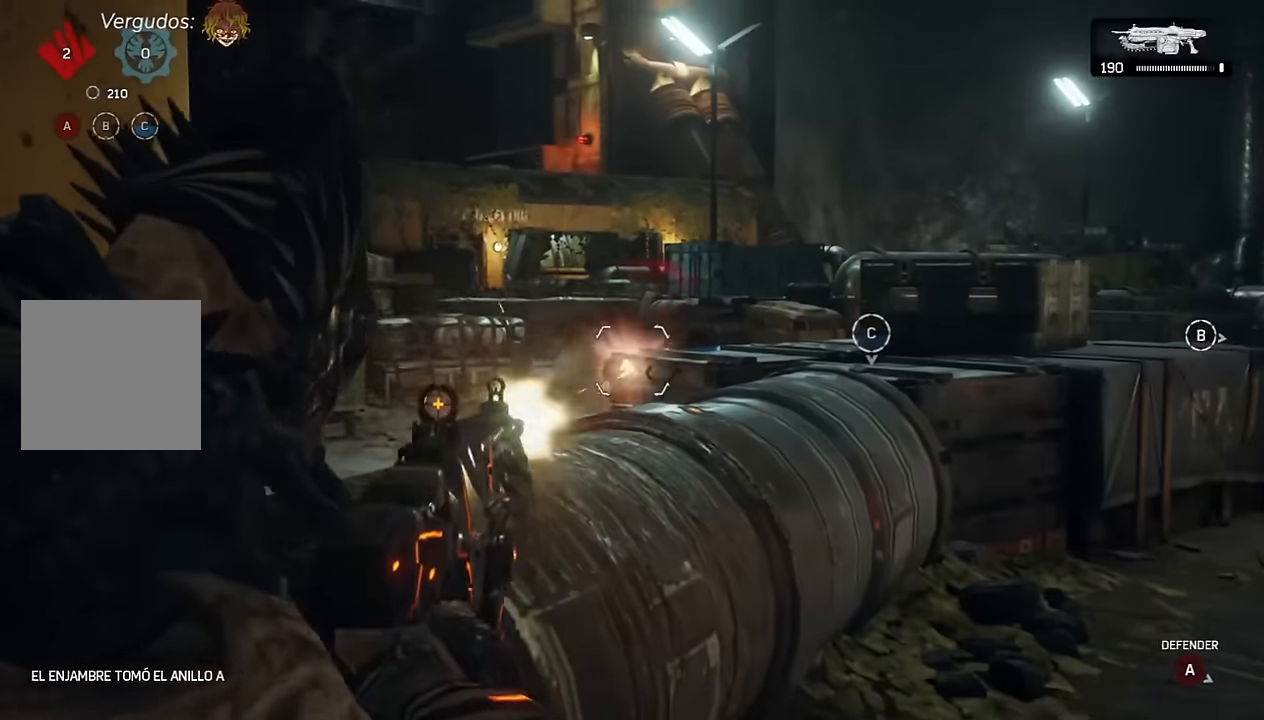
{"buttons": ["L2"], "left_stick": "right", "right_stick": "center", "events": [[16, "R2", "up"], [66, "left_stick", "up-left"], [66, "right_stick", "right"], [100, "L3", "down"], [150, "right_stick", "center"], [166, "L3", "up"], [266, "right_stick", "right"], [300, "left_stick", "right"], [333, "R2", "down"], [416, "L3", "down"], [450, "right_stick", "center"], [500, "L3", "up"], [500, "R2", "up"]]}
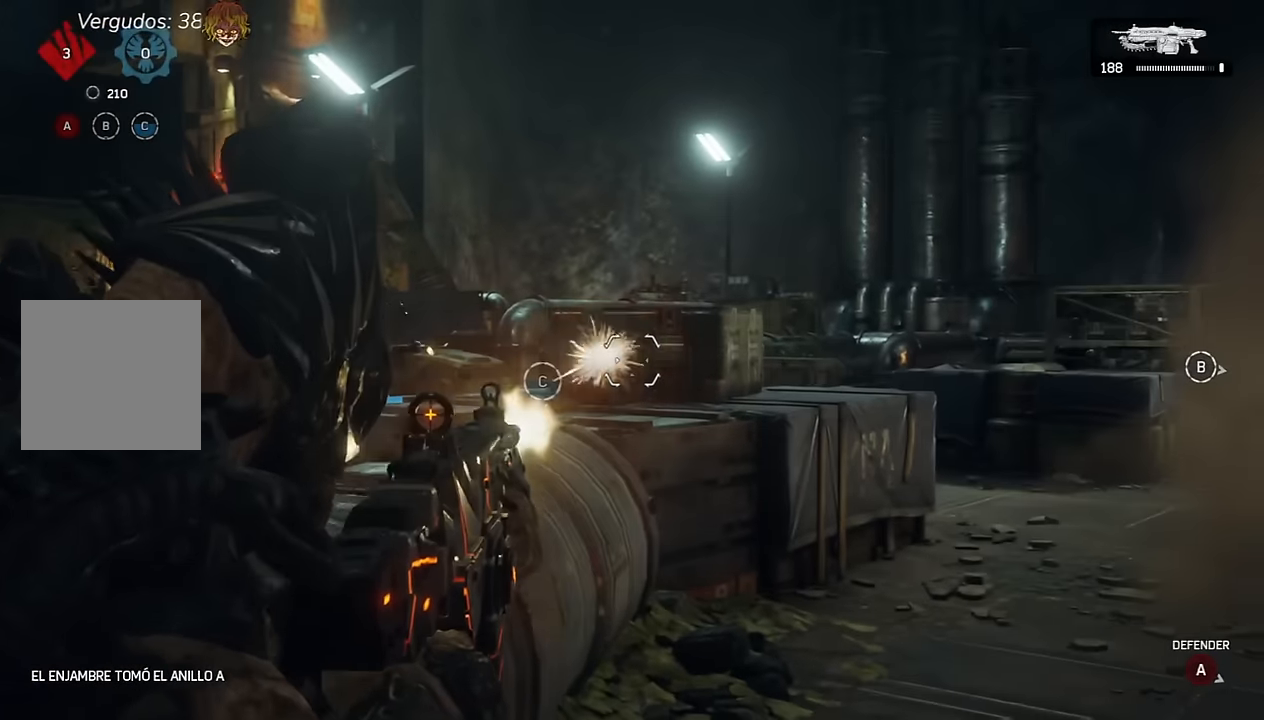
{"buttons": ["L2", "R2"], "left_stick": "up", "right_stick": "down-right", "events": [[216, "left_stick", "up-right"], [216, "right_stick", "down-right"], [283, "L3", "down"], [300, "R2", "down"], [333, "right_stick", "center"], [366, "L3", "up"], [433, "right_stick", "right"], [483, "left_stick", "up"], [483, "right_stick", "down-right"]]}
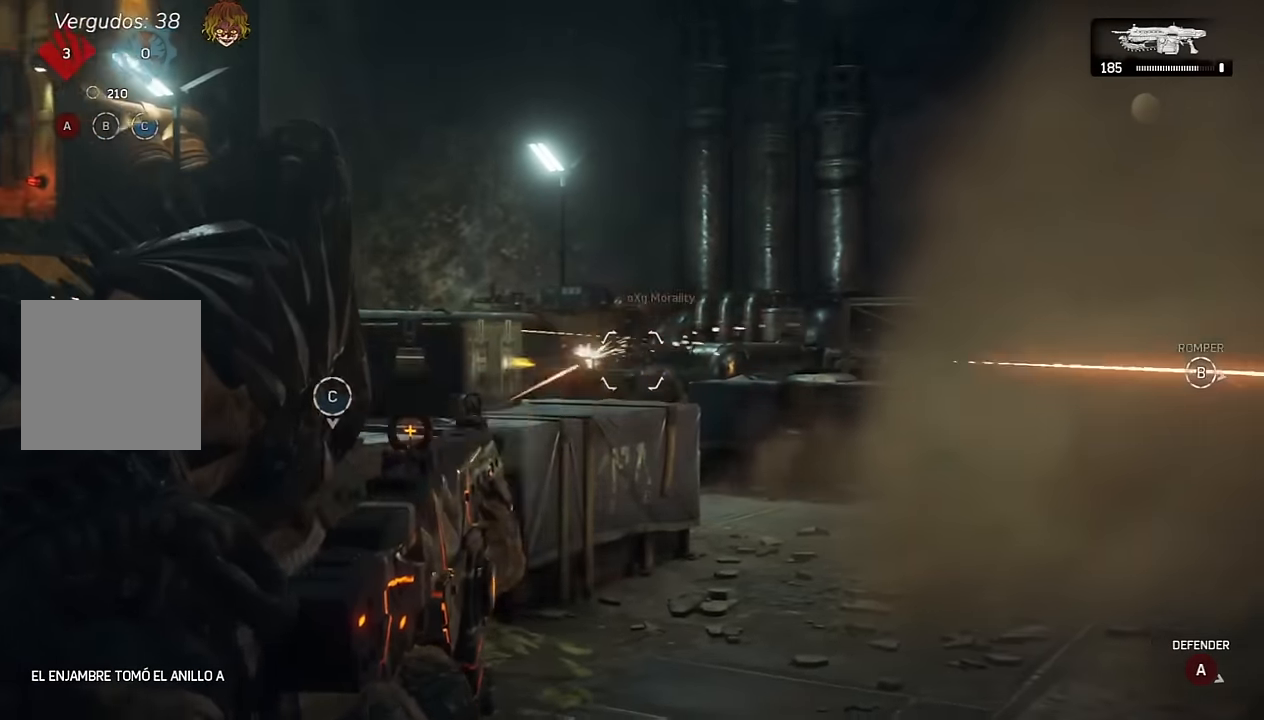
{"buttons": [], "left_stick": "up", "right_stick": "center", "events": [[16, "L3", "down"], [16, "right_stick", "down"], [83, "L3", "up"], [83, "right_stick", "center"], [250, "L3", "down"], [300, "L3", "up"], [350, "A", "down"], [350, "L2", "up"], [400, "A", "up"], [400, "R2", "up"]]}
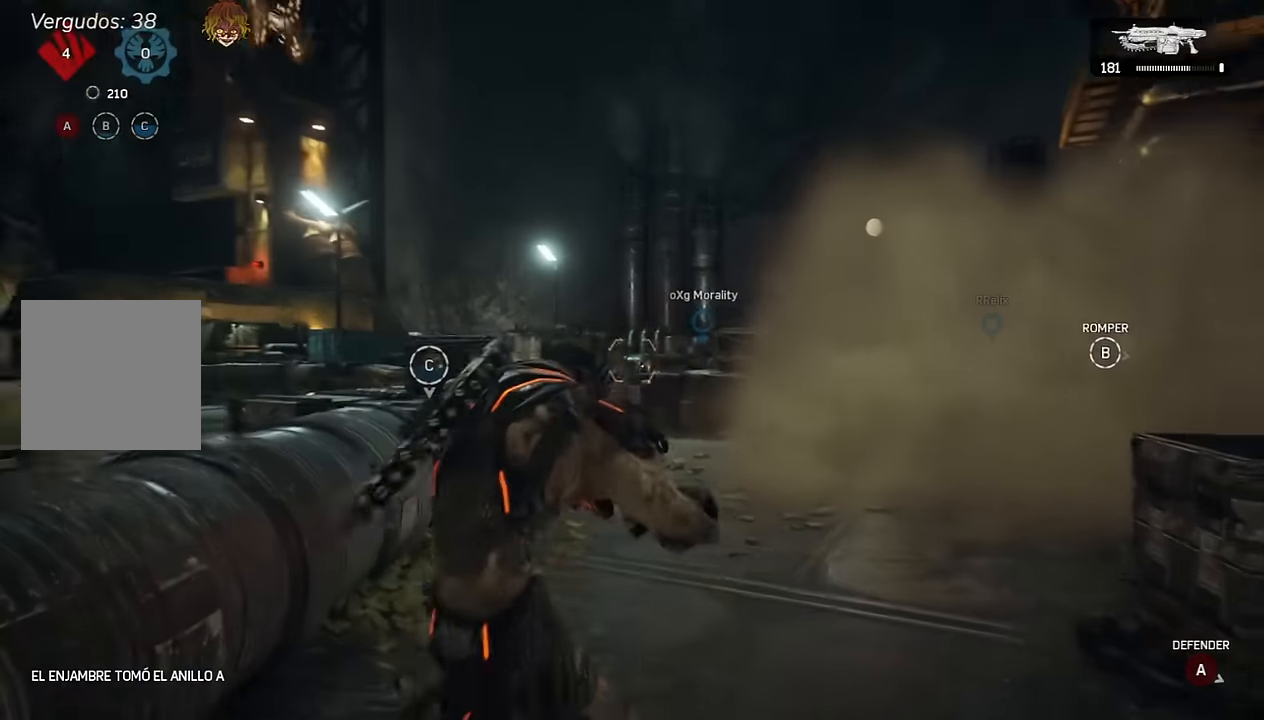
{"buttons": [], "left_stick": "right", "right_stick": "center", "events": [[66, "left_stick", "right"], [166, "A", "down"], [166, "left_stick", "up"], [183, "R1", "down"], [216, "A", "up"], [300, "R1", "up"], [483, "left_stick", "right"]]}
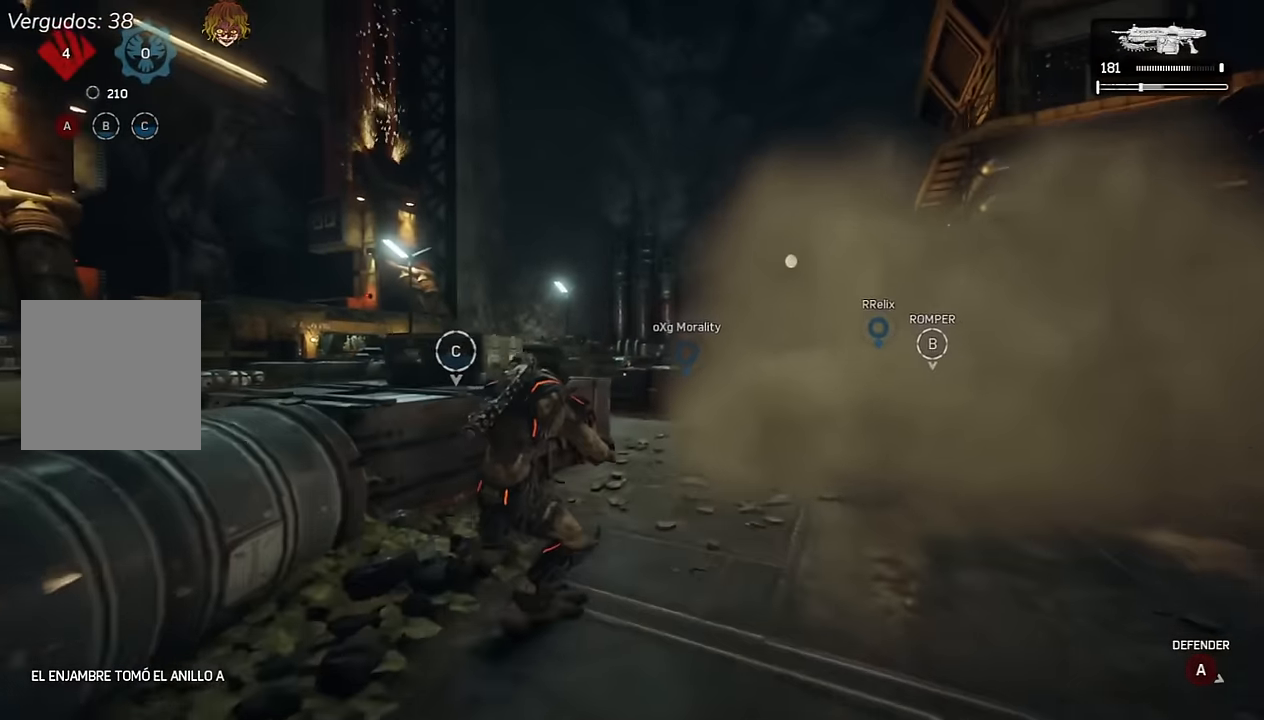
{"buttons": ["A"], "left_stick": "up", "right_stick": "center", "events": [[33, "right_stick", "down"], [100, "left_stick", "up"], [100, "right_stick", "center"], [133, "A", "down"], [150, "A", "up"], [333, "right_stick", "down-left"], [416, "A", "down"], [416, "right_stick", "center"]]}
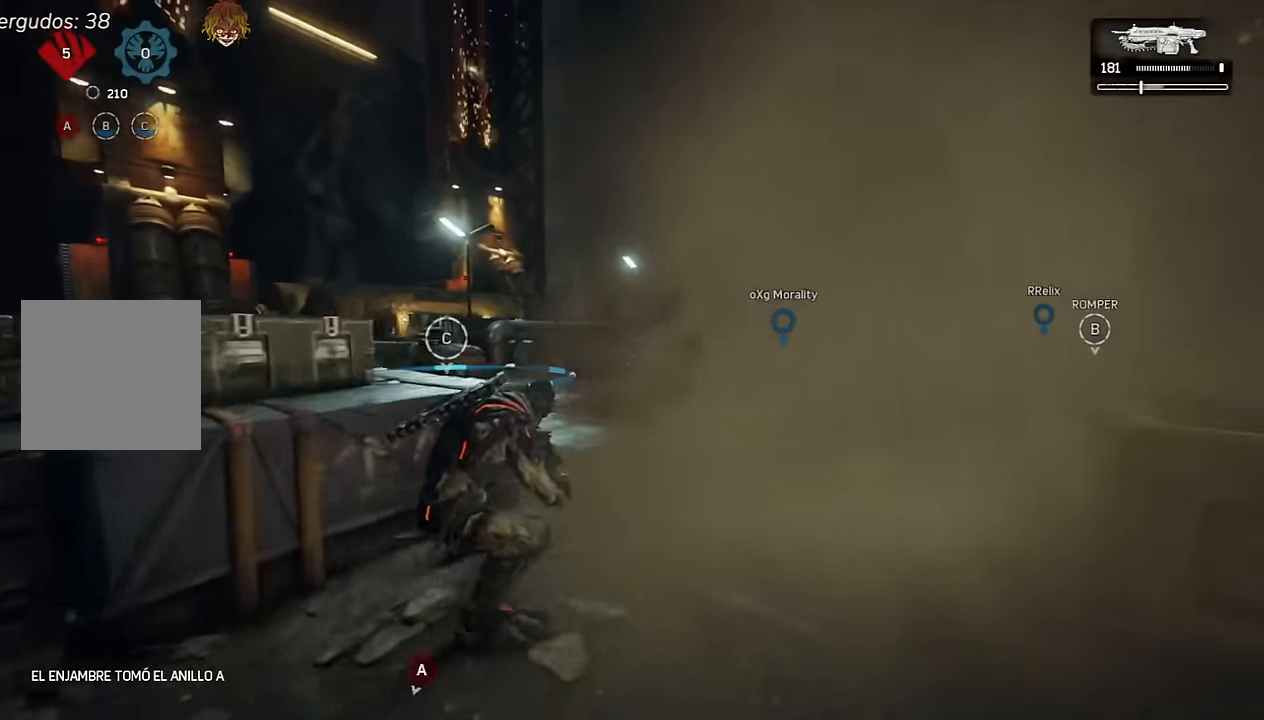
{"buttons": ["A", "L1"], "left_stick": "up", "right_stick": "center", "events": [[16, "R1", "down"], [150, "R1", "up"], [166, "right_stick", "down"], [233, "L1", "down"], [316, "right_stick", "center"]]}
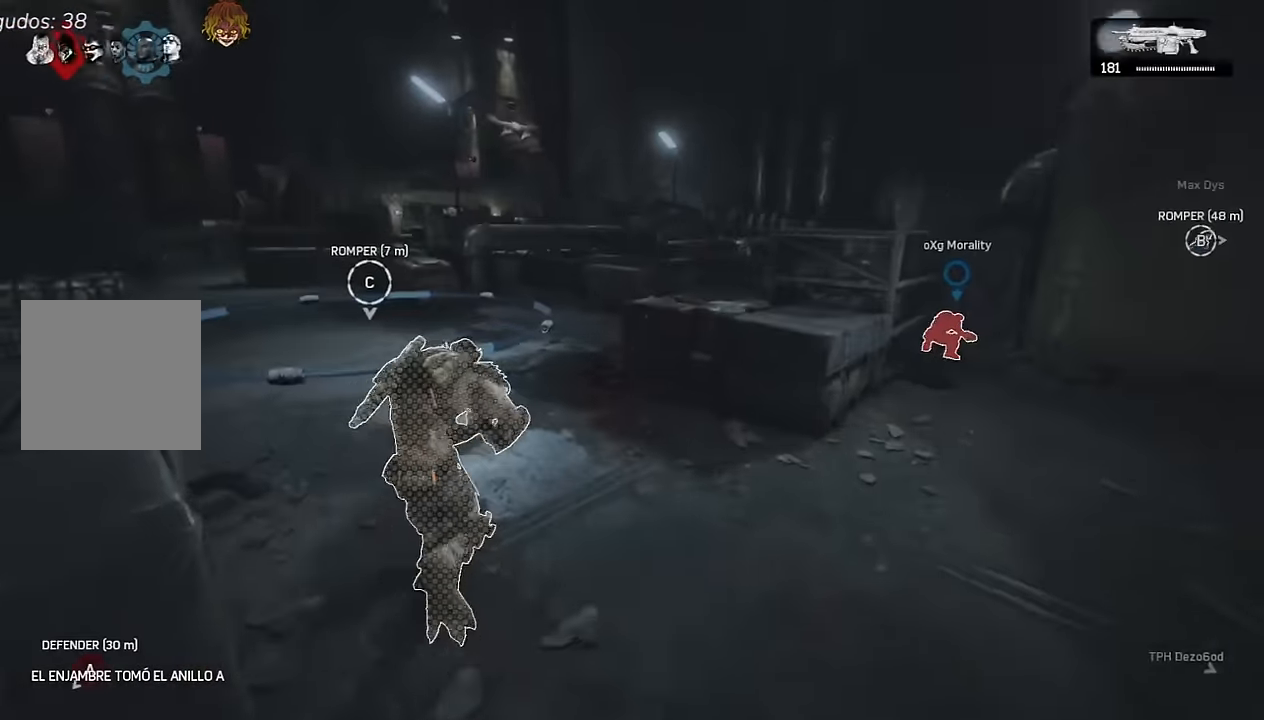
{"buttons": ["A", "L1"], "left_stick": "up-left", "right_stick": "center", "events": [[50, "left_stick", "up-left"], [183, "L1", "up"], [416, "L1", "down"]]}
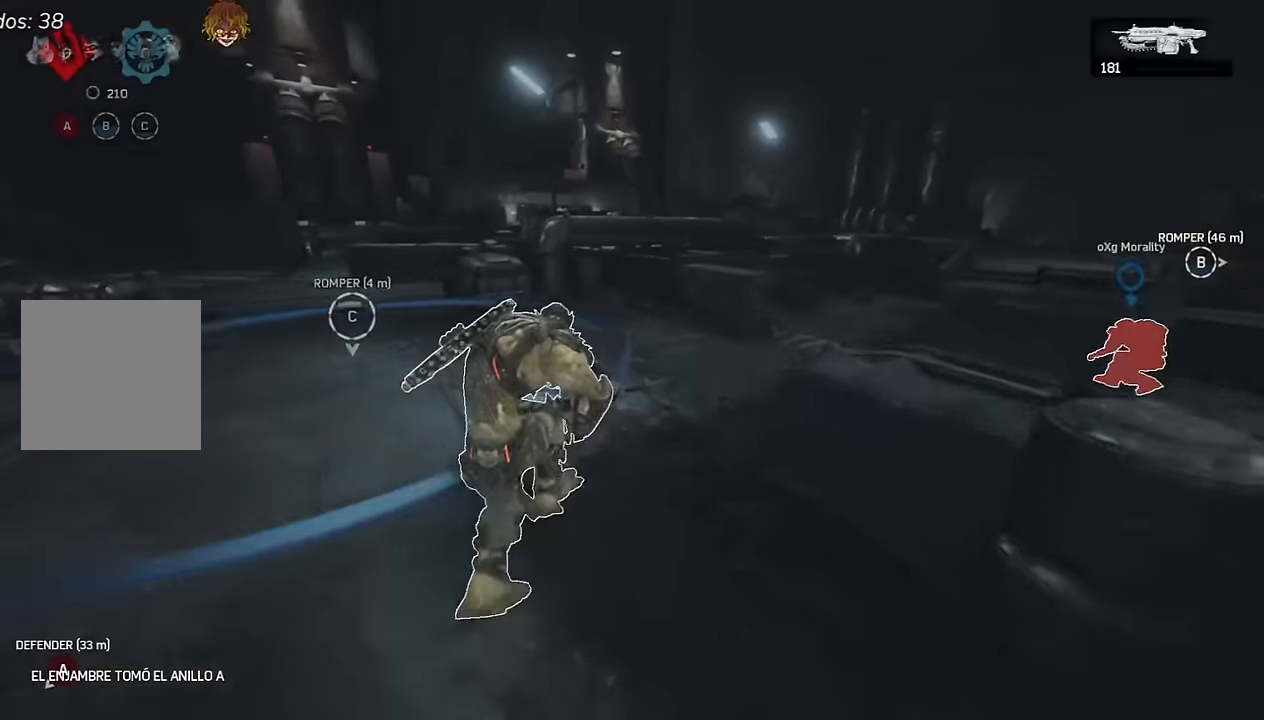
{"buttons": [], "left_stick": "up", "right_stick": "center", "events": [[116, "left_stick", "up-right"], [233, "A", "up"], [250, "right_stick", "right"], [283, "left_stick", "up"], [300, "A", "down"], [350, "A", "up"], [350, "right_stick", "center"], [466, "L1", "up"]]}
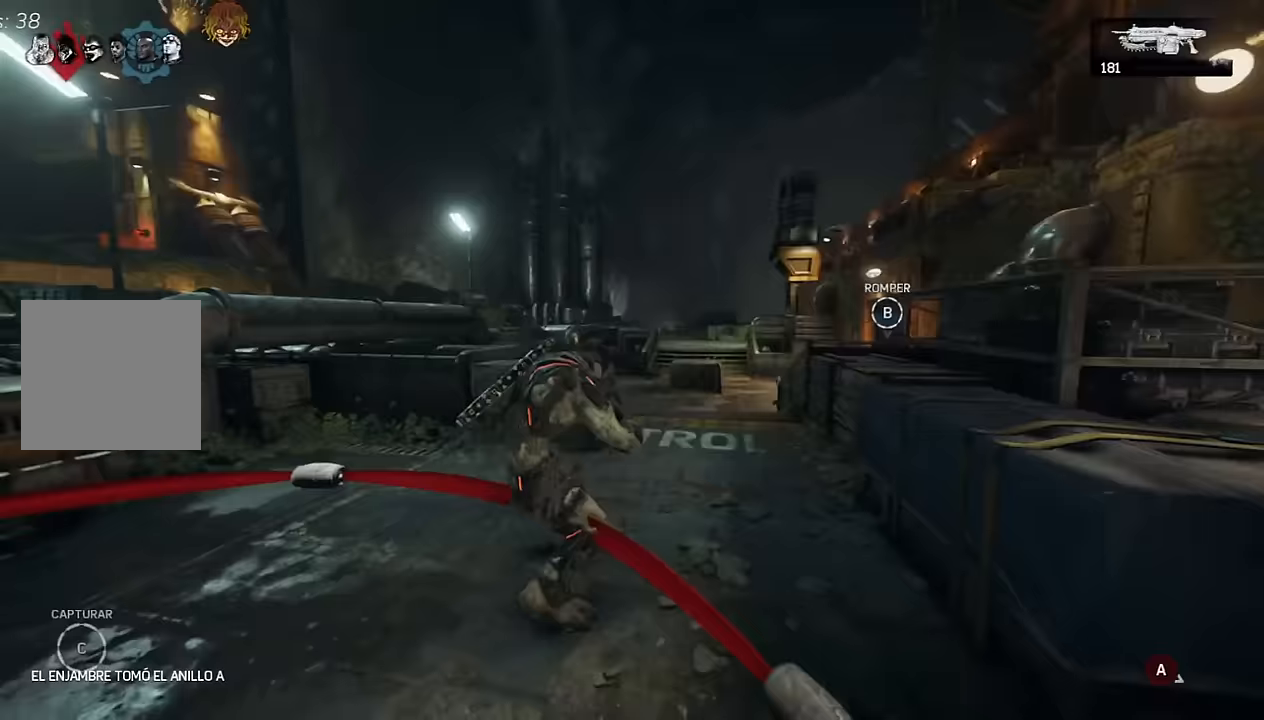
{"buttons": ["L2", "R2", "L3"], "left_stick": "left", "right_stick": "down-right", "events": [[67, "left_stick", "left"], [67, "right_stick", "right"], [133, "right_stick", "down-right"], [233, "right_stick", "center"], [350, "L2", "down"], [417, "right_stick", "down-right"], [450, "L3", "down"], [467, "R2", "down"]]}
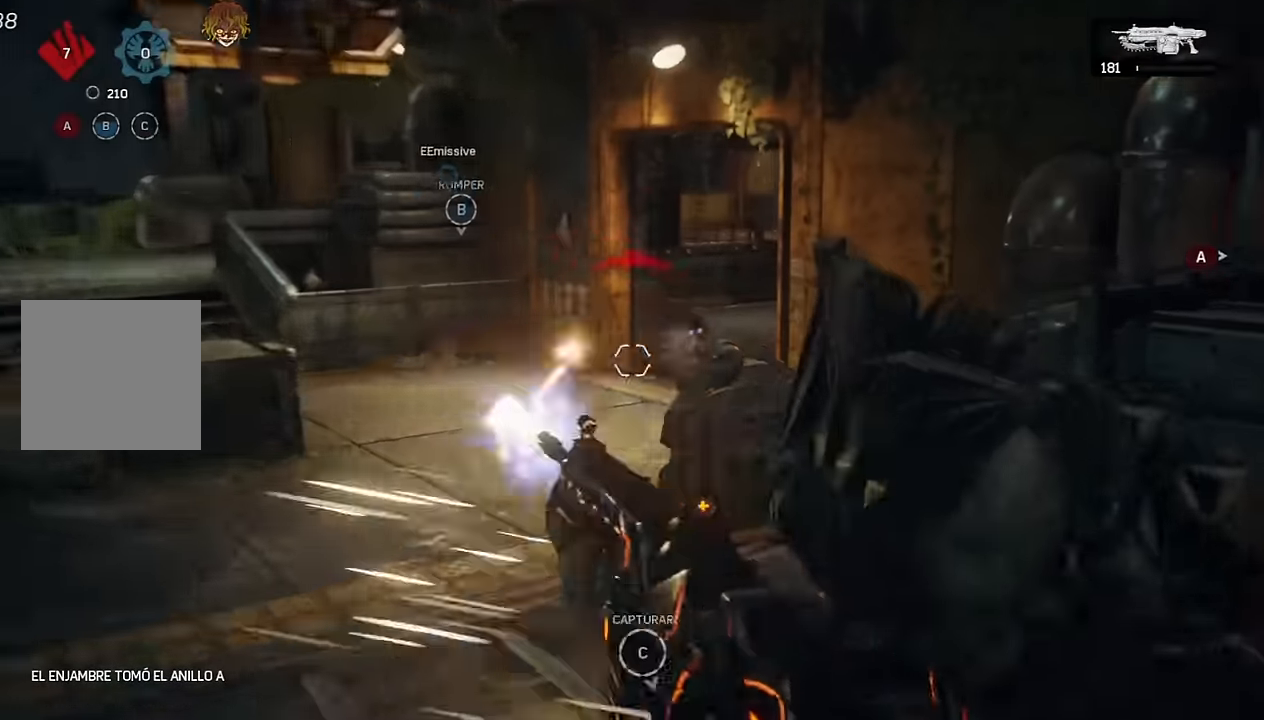
{"buttons": ["L2", "R2", "L3"], "left_stick": "left", "right_stick": "down-left", "events": [[33, "right_stick", "center"], [67, "L3", "up"], [83, "right_stick", "right"], [133, "L3", "down"], [200, "L3", "up"], [200, "right_stick", "center"], [317, "L3", "down"], [383, "L3", "up"], [383, "right_stick", "down-right"], [500, "L3", "down"], [500, "right_stick", "down-left"]]}
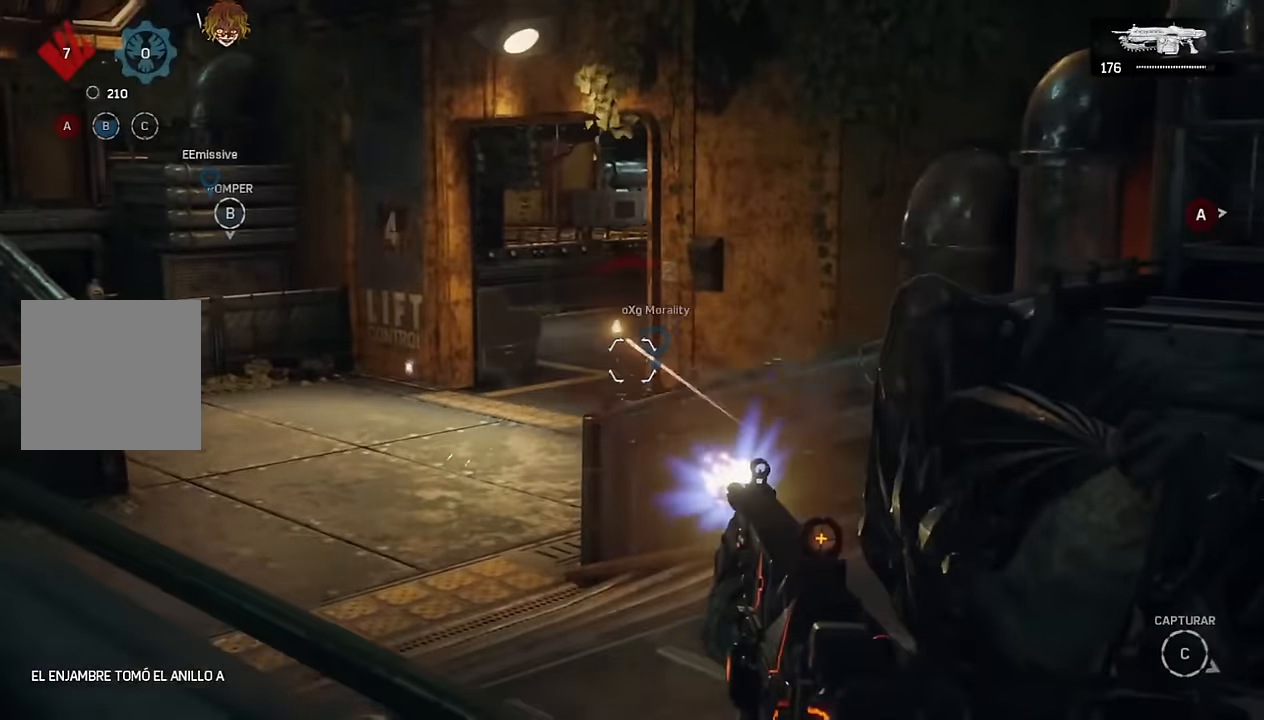
{"buttons": ["L2", "R2", "L3"], "left_stick": "center", "right_stick": "center", "events": [[50, "right_stick", "down-right"], [83, "L3", "up"], [133, "right_stick", "center"], [250, "right_stick", "down-left"], [333, "R2", "up"], [350, "left_stick", "center"], [350, "right_stick", "center"], [450, "R2", "down"], [467, "L3", "down"]]}